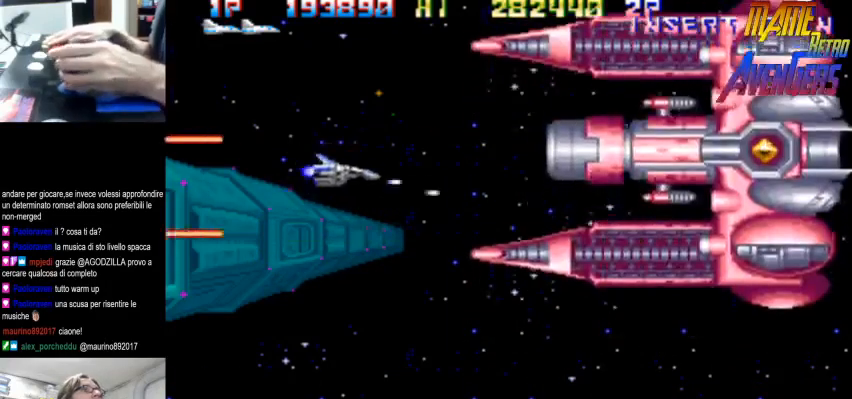
Gameplay with a controller (arcade stick); each line is a JSON object with the inputs held at the frame after it (dt_ms = milliseconds from this image to that frame). "button_events" lists button changes between this image and that frame as [ms after this image, input, new state], when the widget could be followed in between (sticks are given only as held states). Not read: DPAD_RIGHT L3 R3.
{"dt_ms": 500, "buttons": ["TRIANGLE"], "left_stick": "left"}
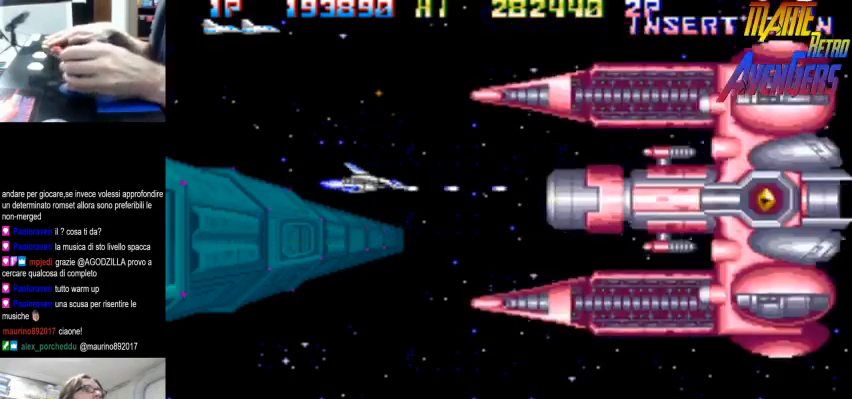
{"dt_ms": 500, "buttons": ["TRIANGLE"], "left_stick": "down", "button_events": [[100, "TRIANGLE", "up"], [433, "TRIANGLE", "down"]]}
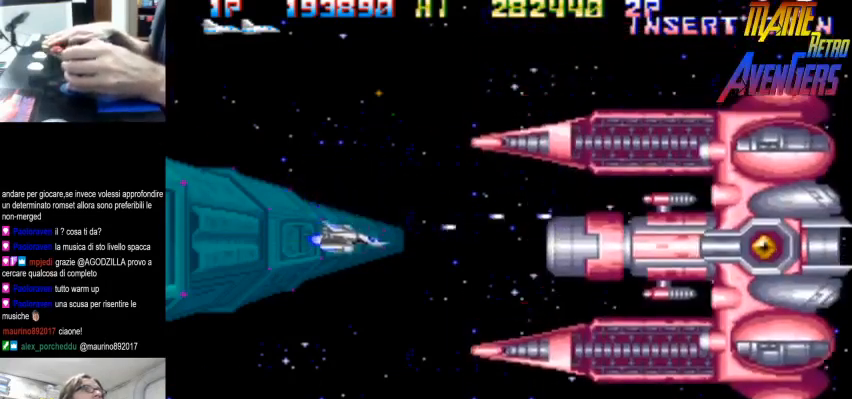
{"dt_ms": 500, "buttons": [], "left_stick": "center", "button_events": [[167, "TRIANGLE", "up"], [433, "TRIANGLE", "down"], [500, "TRIANGLE", "up"]]}
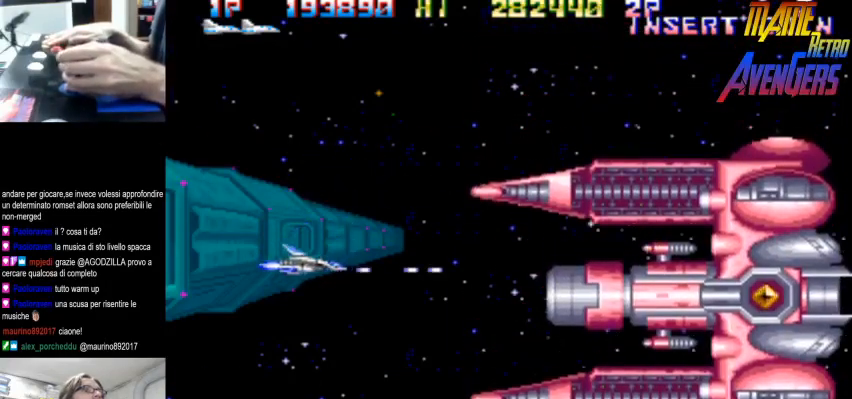
{"dt_ms": 500, "buttons": [], "left_stick": "center", "button_events": [[33, "TRIANGLE", "down"], [233, "TRIANGLE", "up"], [300, "TRIANGLE", "down"], [333, "TRIANGLE", "up"]]}
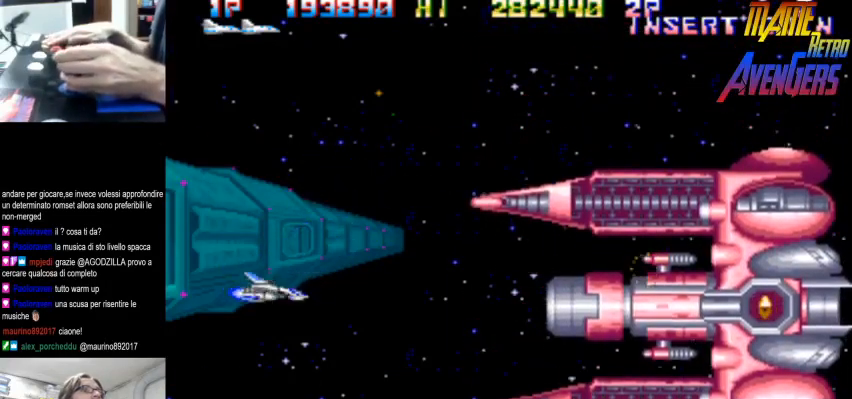
{"dt_ms": 1000, "buttons": ["TRIANGLE"], "left_stick": "up-right"}